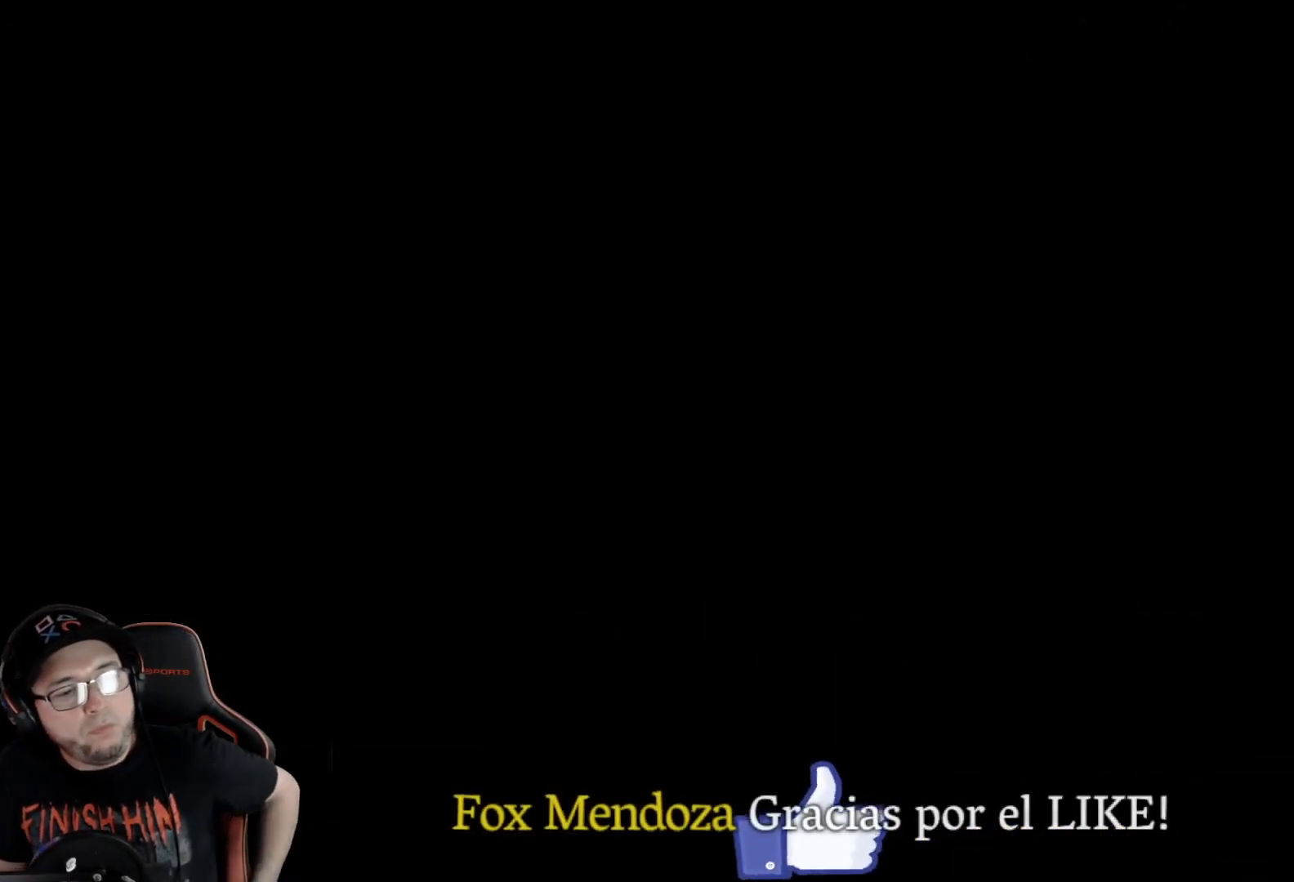
Gameplay with a controller (Xbox layout); each line is a JSON object with the inputs held at the frame after it. "events" lists button and stick changes between this image and that frame as [ms after this image, input, new state], when the widget could be followed in between.
{"buttons": [], "left_stick": "center", "right_stick": "center", "events": []}
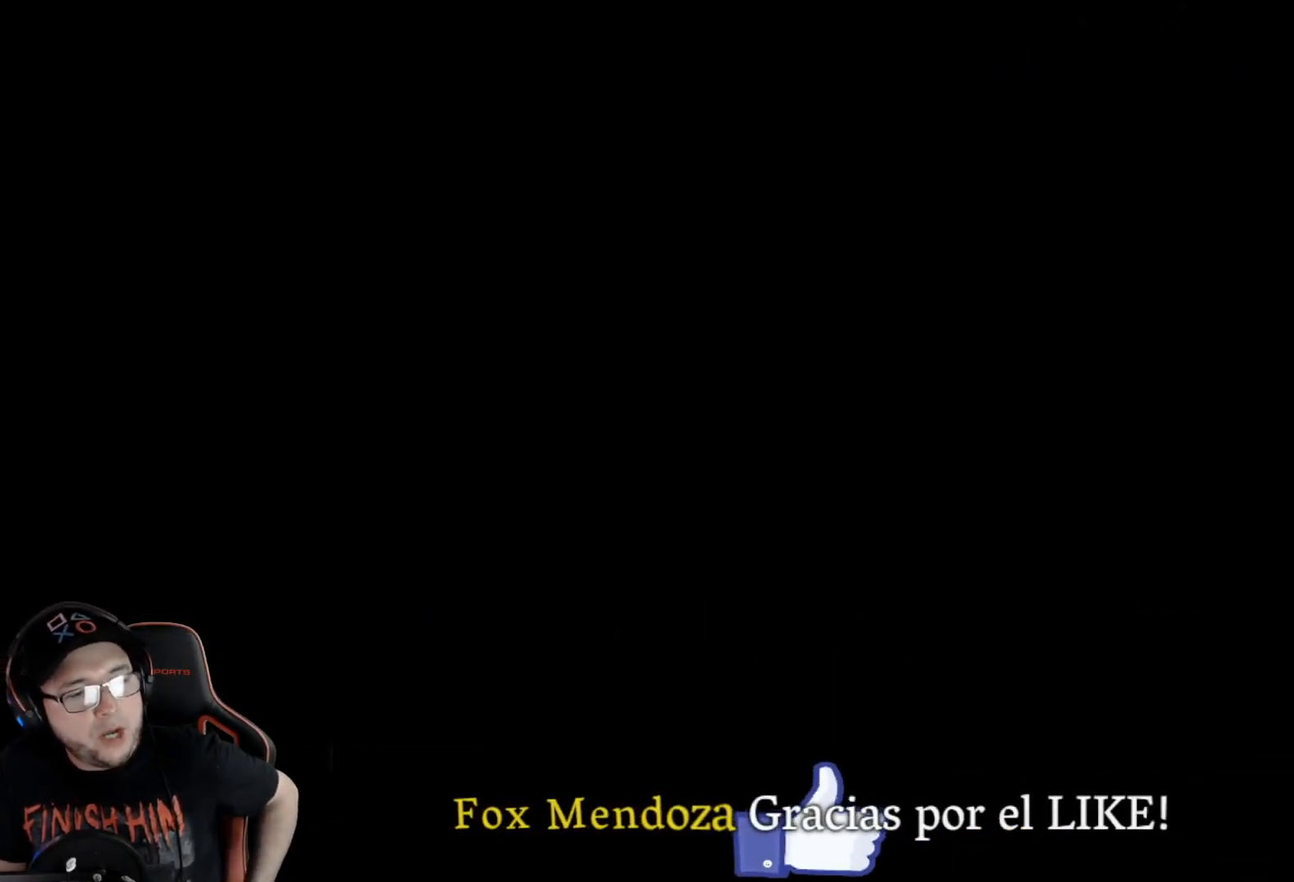
{"buttons": [], "left_stick": "center", "right_stick": "center", "events": []}
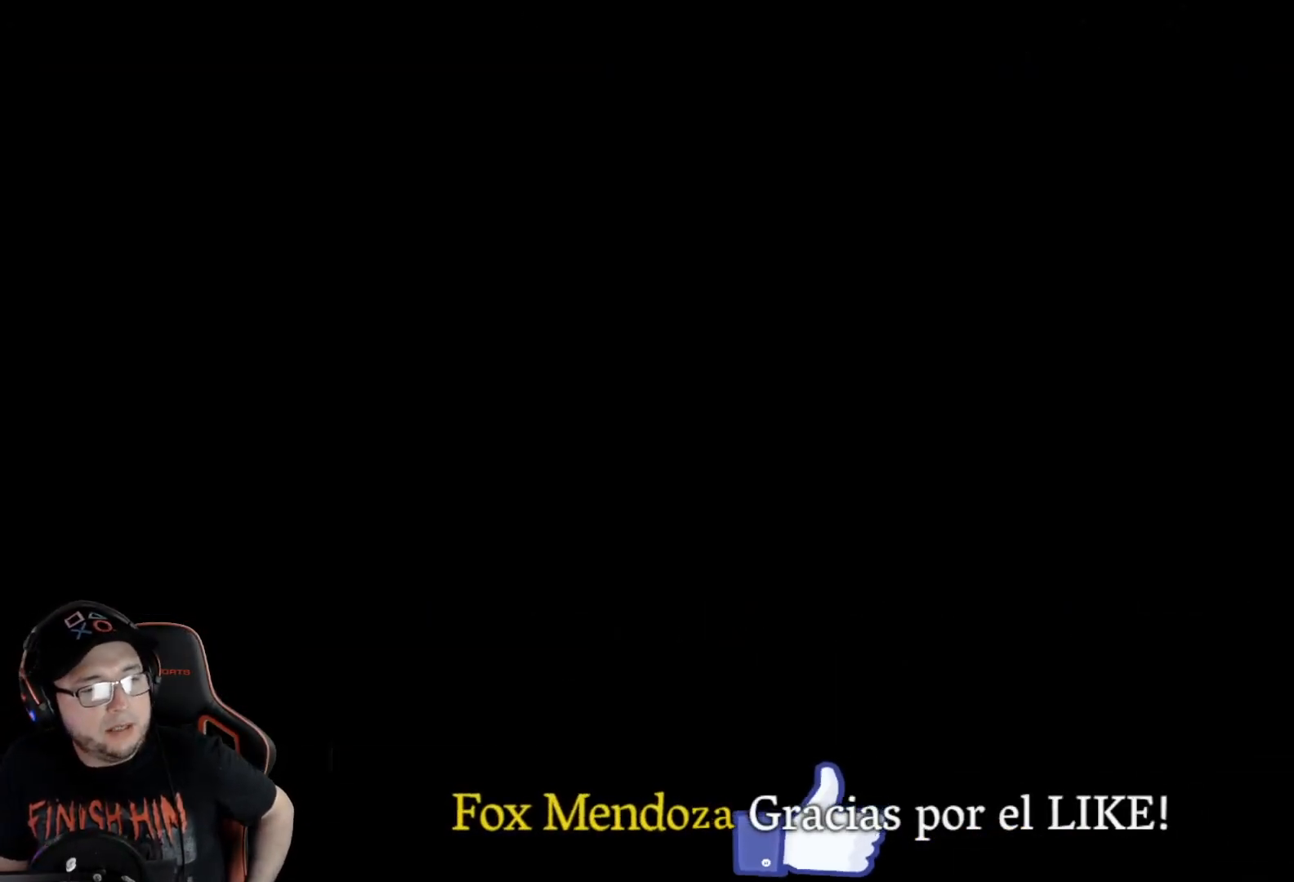
{"buttons": [], "left_stick": "center", "right_stick": "center", "events": []}
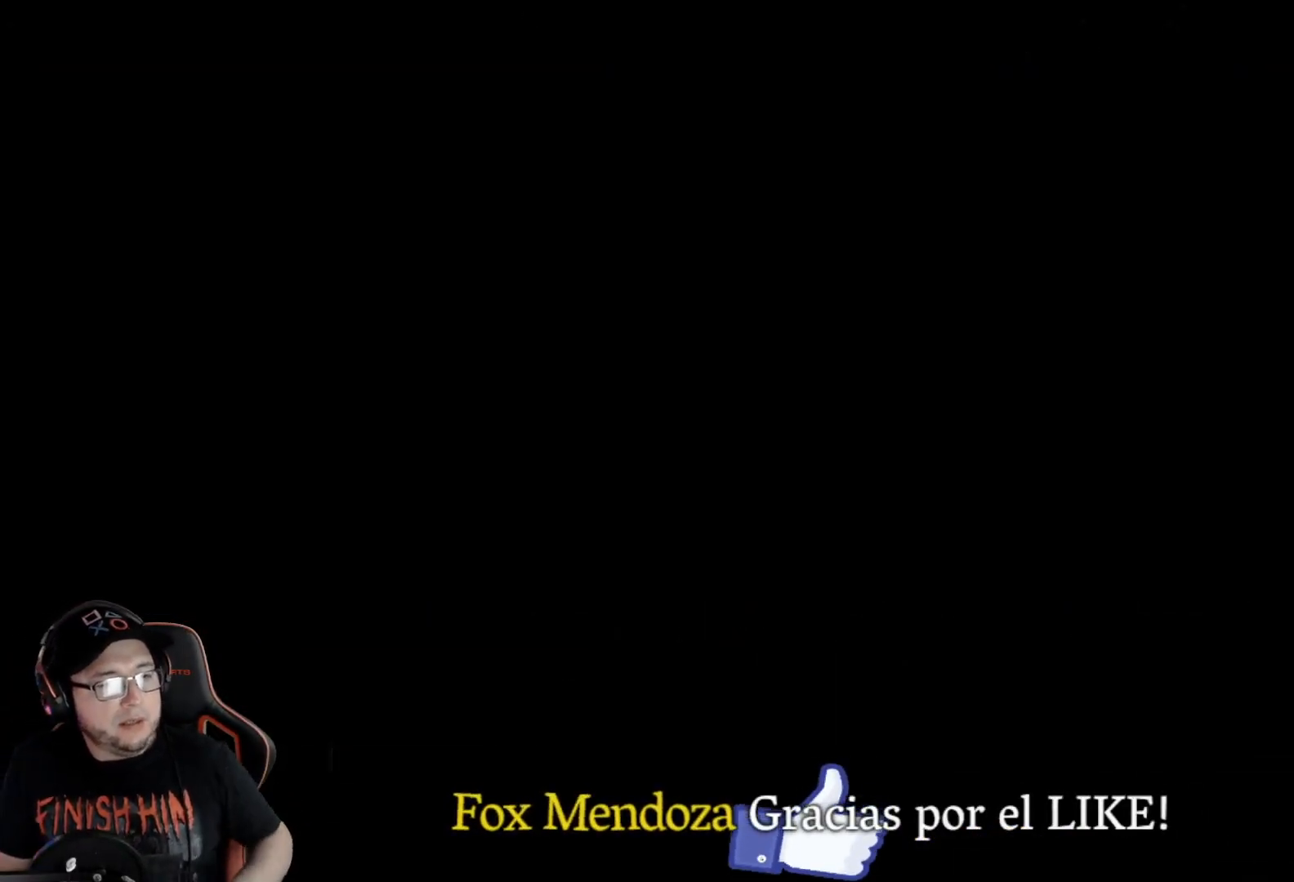
{"buttons": [], "left_stick": "center", "right_stick": "center", "events": []}
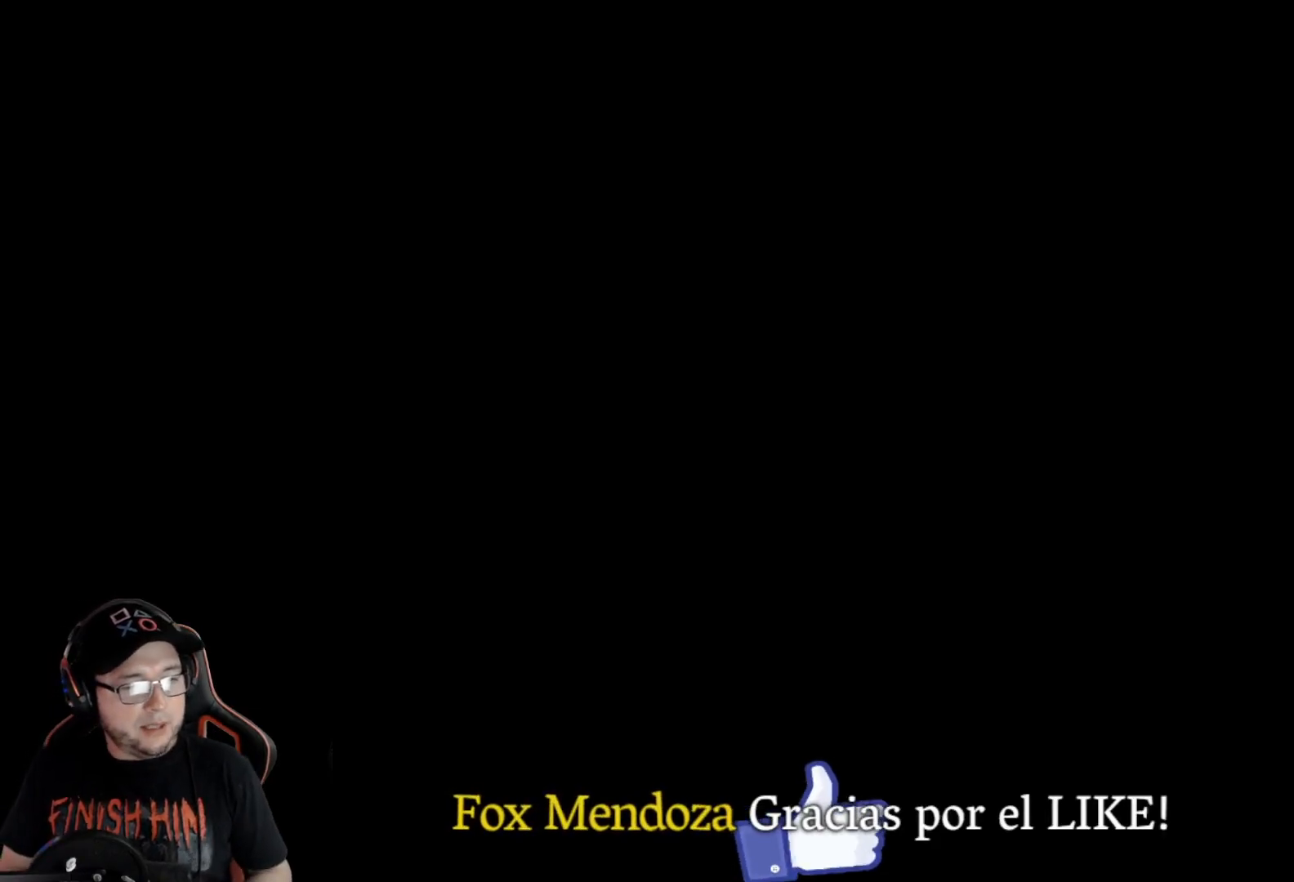
{"buttons": [], "left_stick": "center", "right_stick": "center", "events": []}
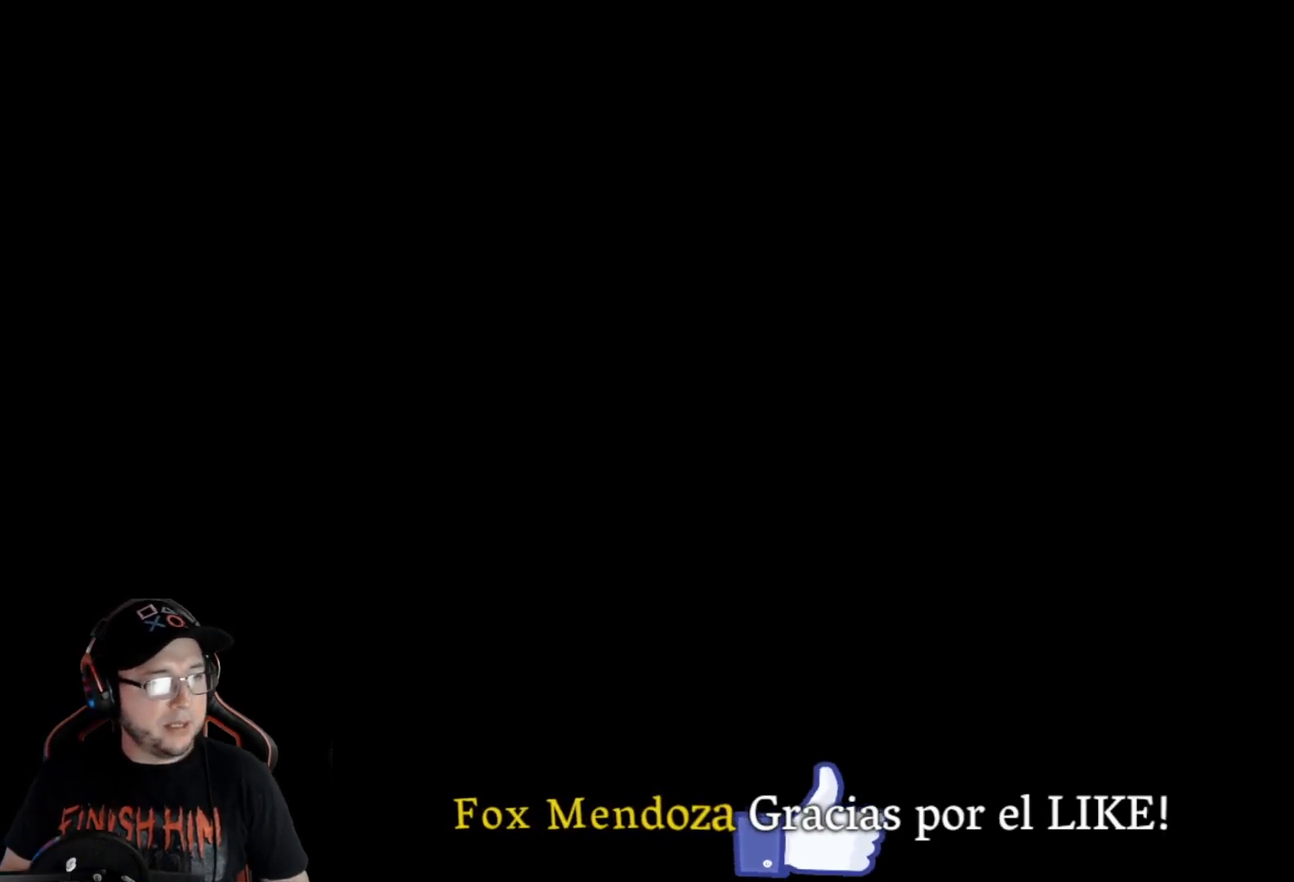
{"buttons": [], "left_stick": "center", "right_stick": "center", "events": []}
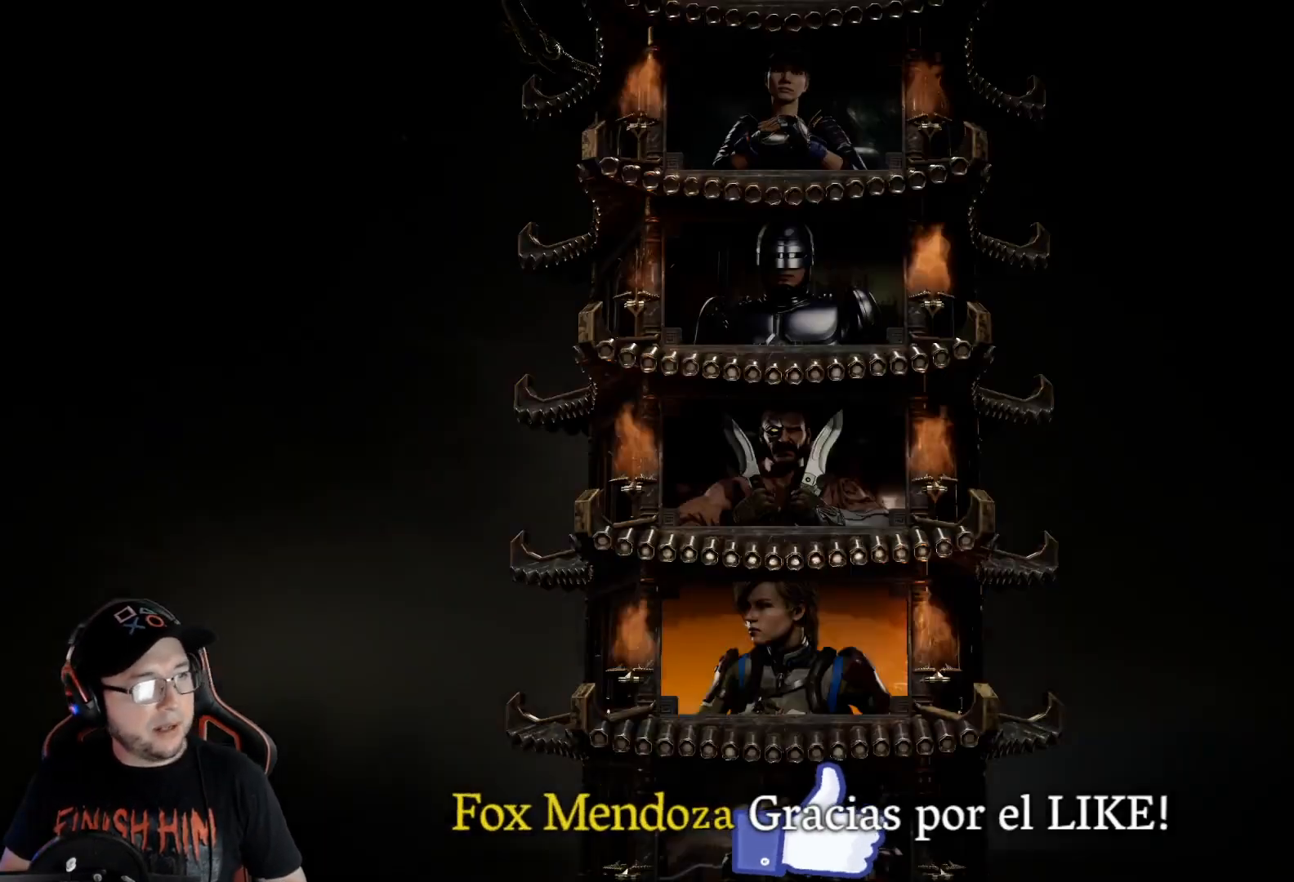
{"buttons": [], "left_stick": "center", "right_stick": "center", "events": []}
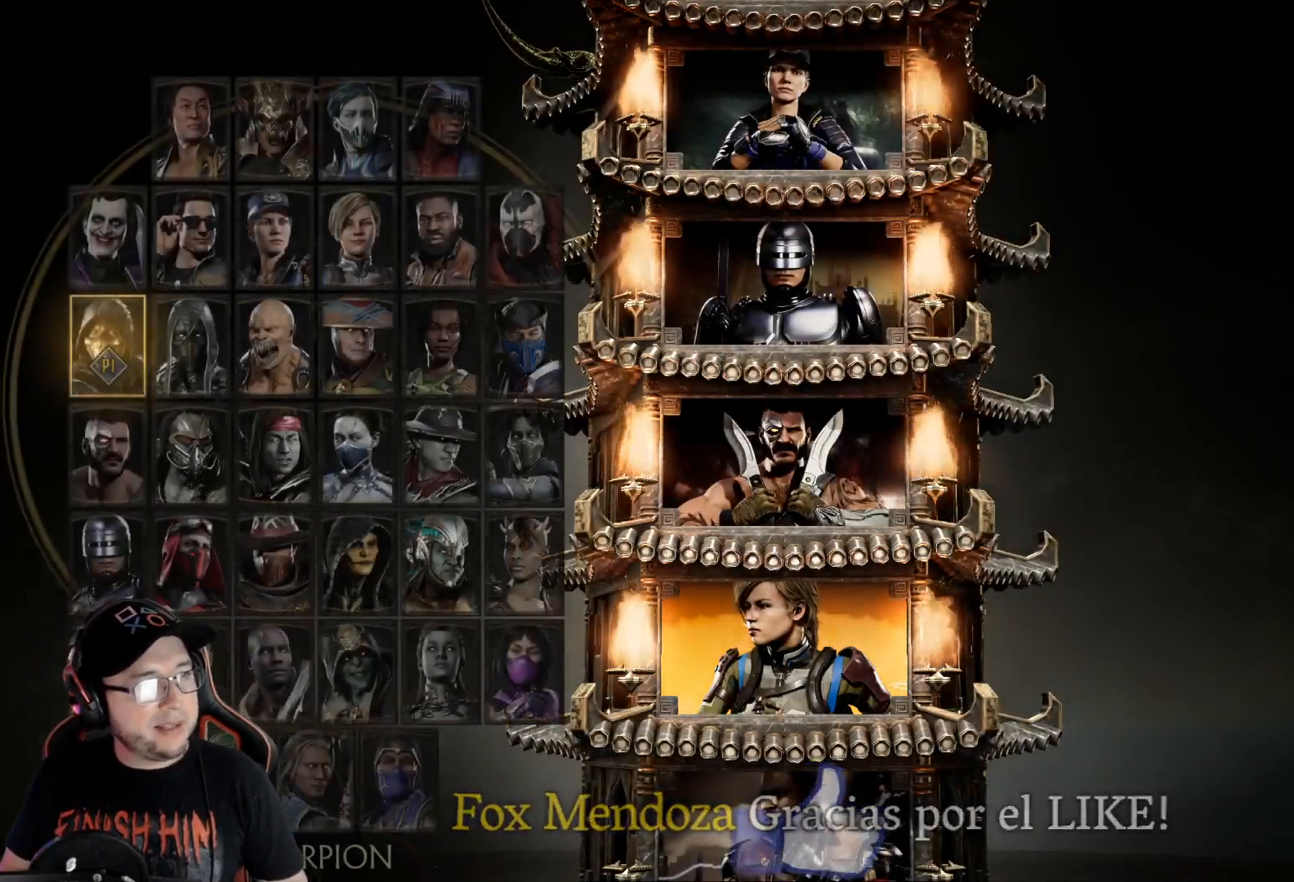
{"buttons": [], "left_stick": "center", "right_stick": "center", "events": []}
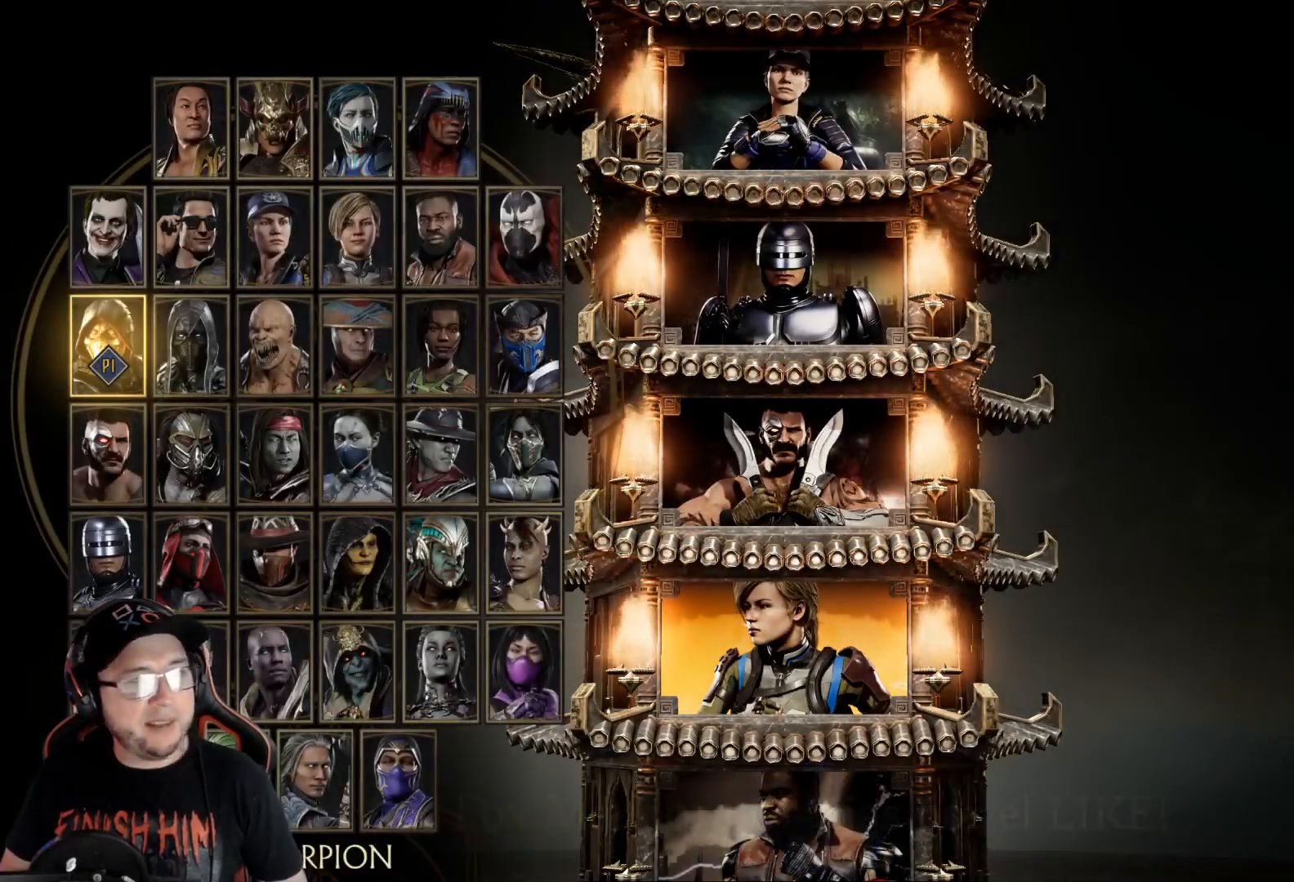
{"buttons": [], "left_stick": "center", "right_stick": "center", "events": [[401, "DPAD_RIGHT", "down"], [452, "DPAD_RIGHT", "up"]]}
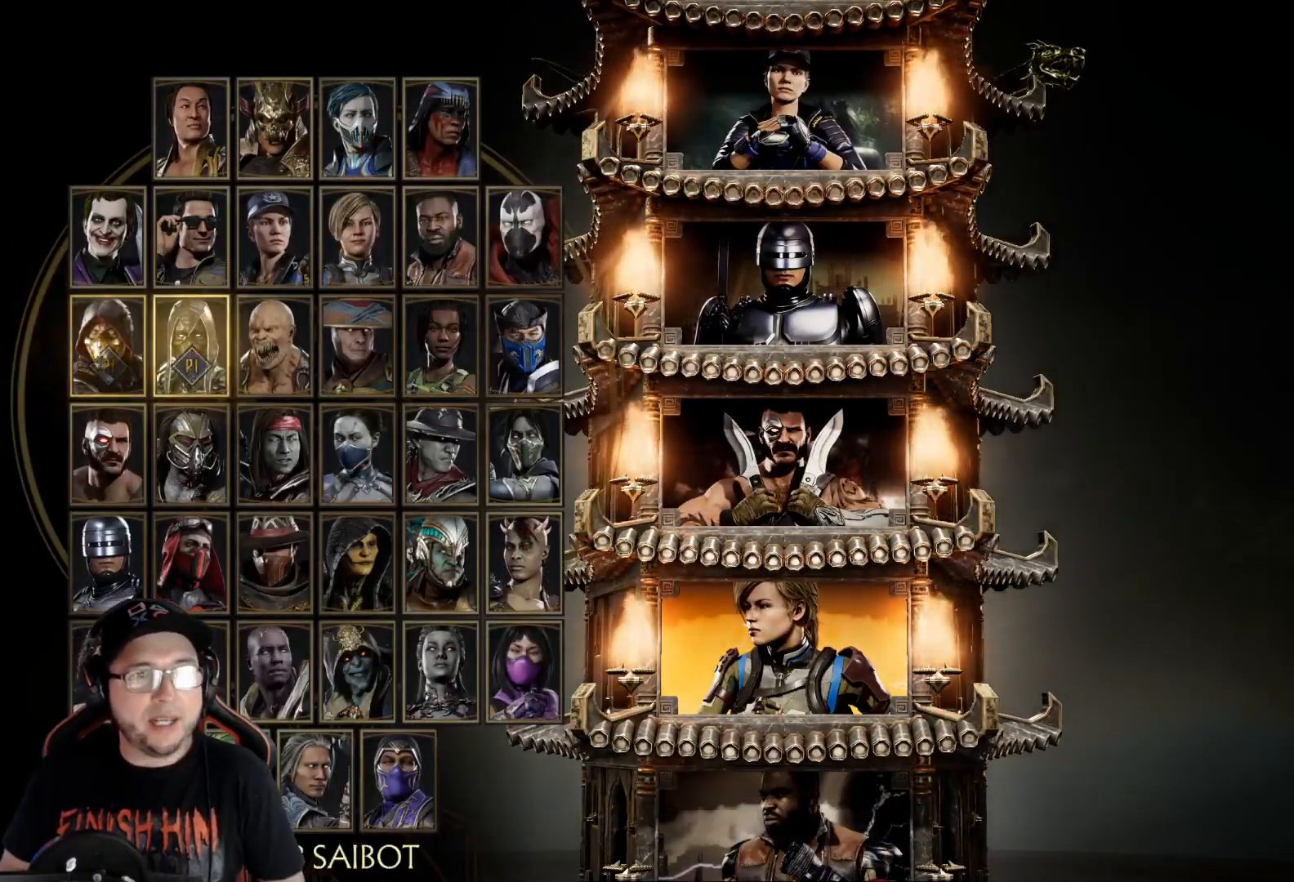
{"buttons": [], "left_stick": "center", "right_stick": "center", "events": [[33, "DPAD_RIGHT", "down"], [100, "DPAD_RIGHT", "up"], [150, "DPAD_RIGHT", "down"], [234, "DPAD_RIGHT", "up"], [284, "DPAD_RIGHT", "down"], [334, "DPAD_RIGHT", "up"], [384, "DPAD_RIGHT", "down"], [468, "DPAD_RIGHT", "up"]]}
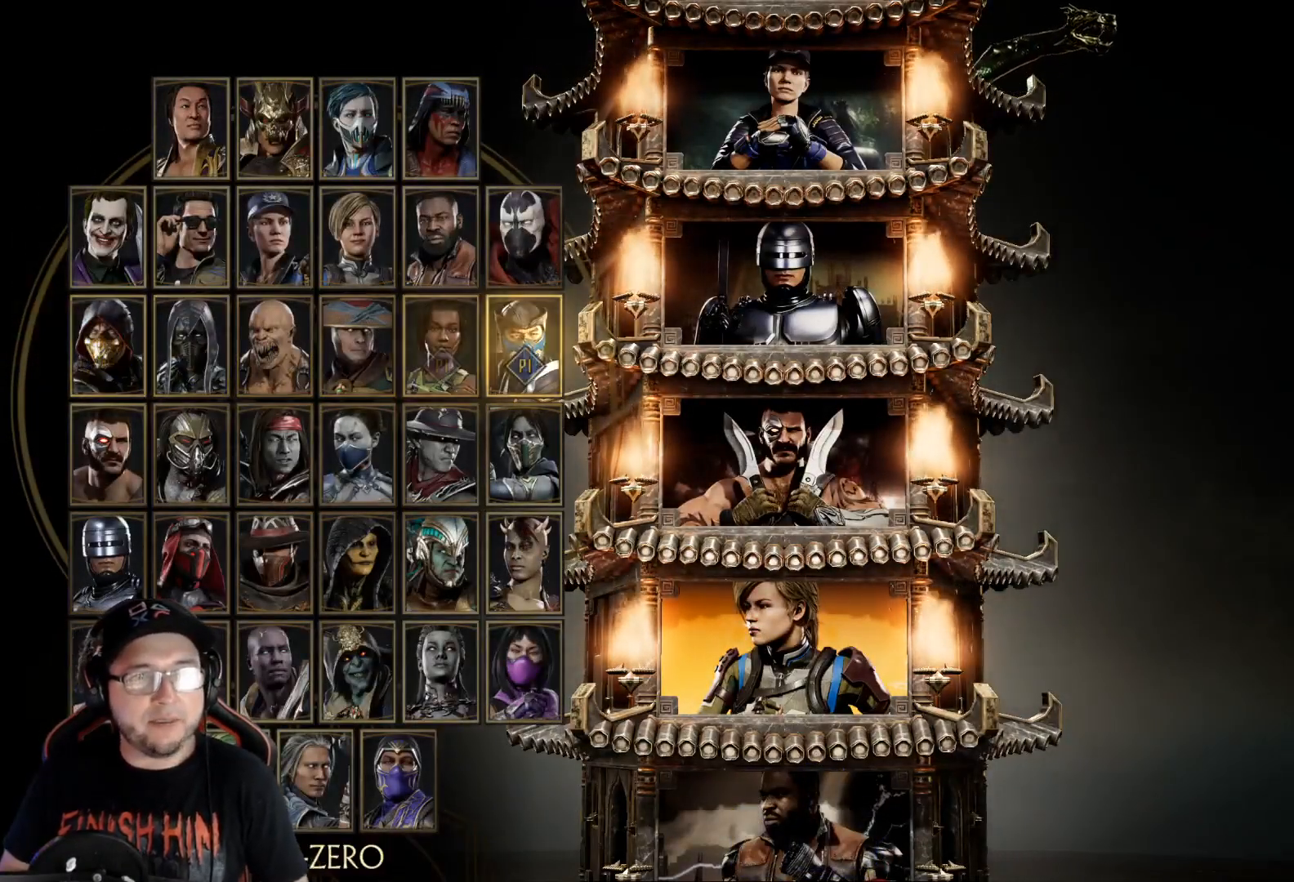
{"buttons": ["DPAD_LEFT"], "left_stick": "center", "right_stick": "center", "events": [[134, "DPAD_LEFT", "down"], [201, "DPAD_LEFT", "up"], [251, "DPAD_LEFT", "down"], [318, "DPAD_LEFT", "up"], [368, "DPAD_LEFT", "down"], [418, "DPAD_LEFT", "up"], [485, "DPAD_LEFT", "down"]]}
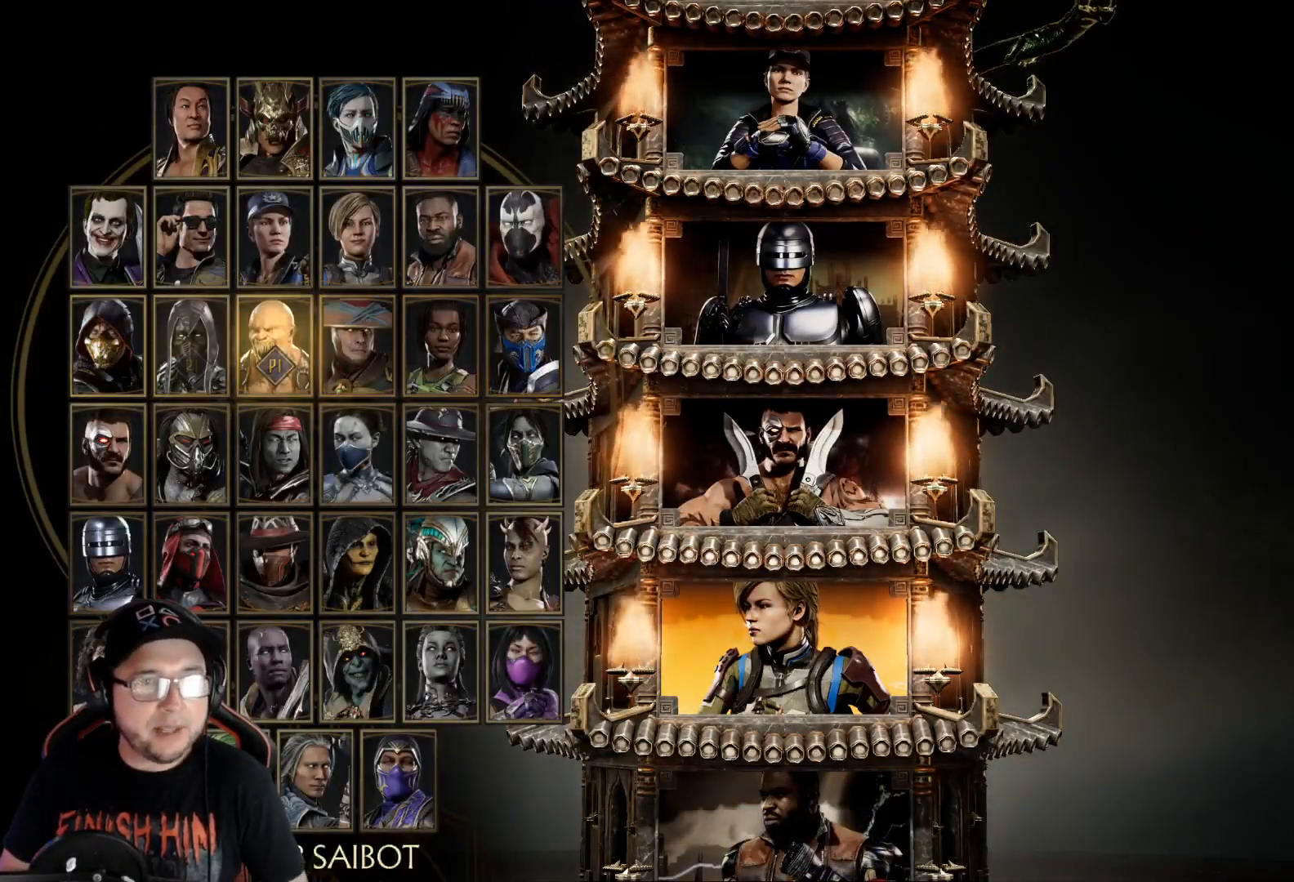
{"buttons": ["DPAD_RIGHT"], "left_stick": "center", "right_stick": "center", "events": [[33, "DPAD_LEFT", "up"], [117, "DPAD_LEFT", "down"], [150, "DPAD_LEFT", "up"], [334, "DPAD_RIGHT", "down"], [401, "DPAD_RIGHT", "up"], [484, "DPAD_RIGHT", "down"]]}
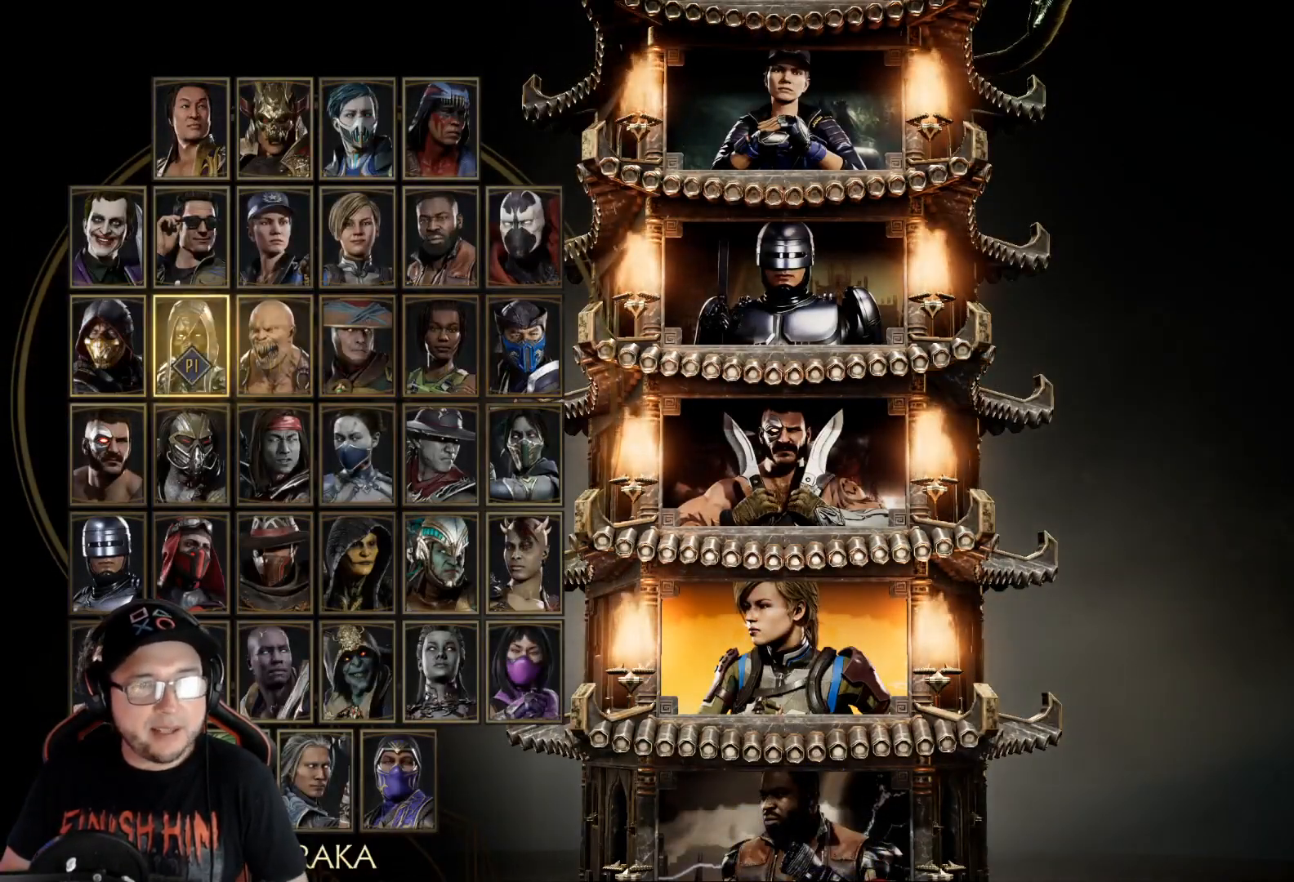
{"buttons": ["DPAD_LEFT"], "left_stick": "center", "right_stick": "center", "events": [[67, "DPAD_RIGHT", "up"], [151, "DPAD_RIGHT", "down"], [234, "DPAD_RIGHT", "up"], [485, "DPAD_LEFT", "down"]]}
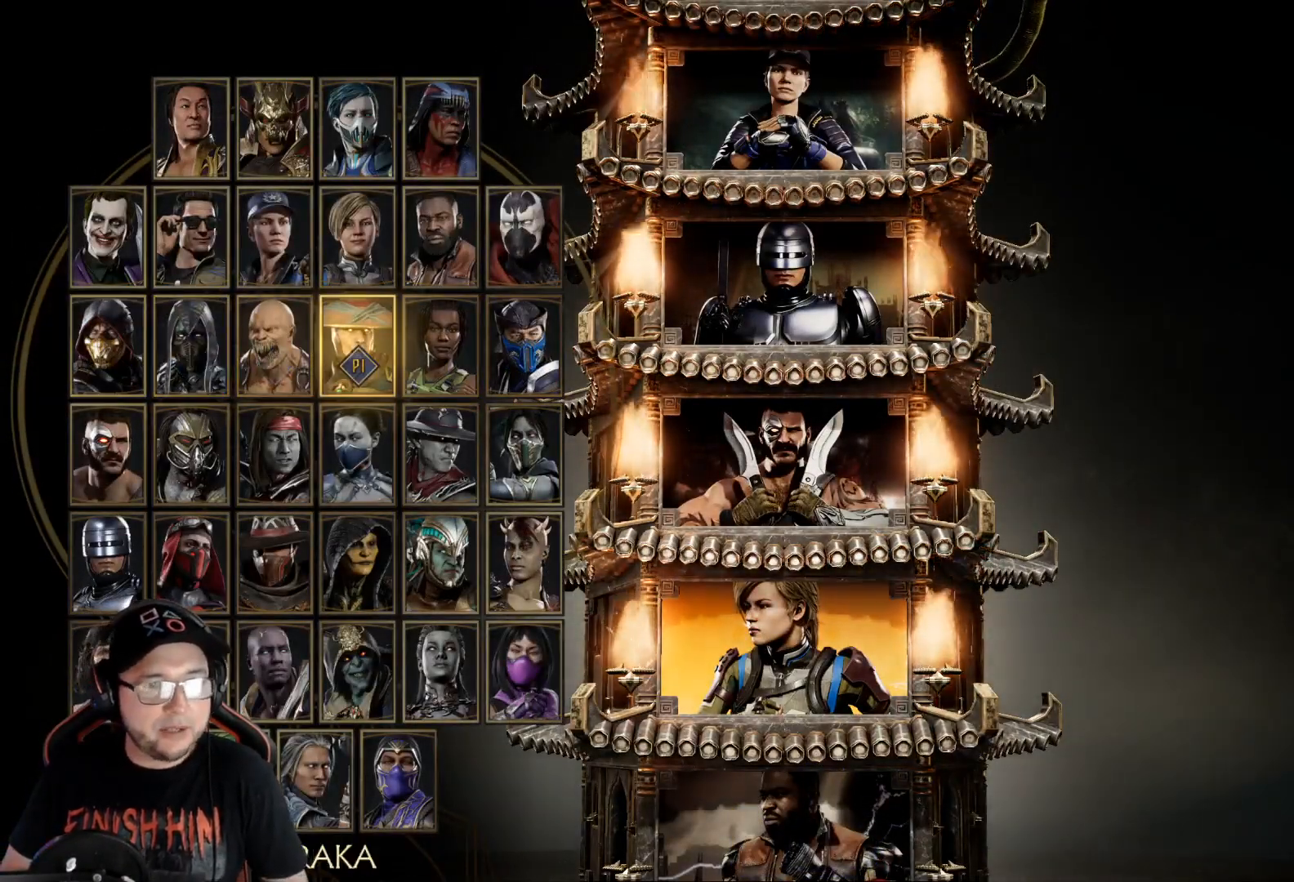
{"buttons": [], "left_stick": "center", "right_stick": "center", "events": [[66, "DPAD_LEFT", "up"], [150, "DPAD_LEFT", "down"], [234, "DPAD_LEFT", "up"]]}
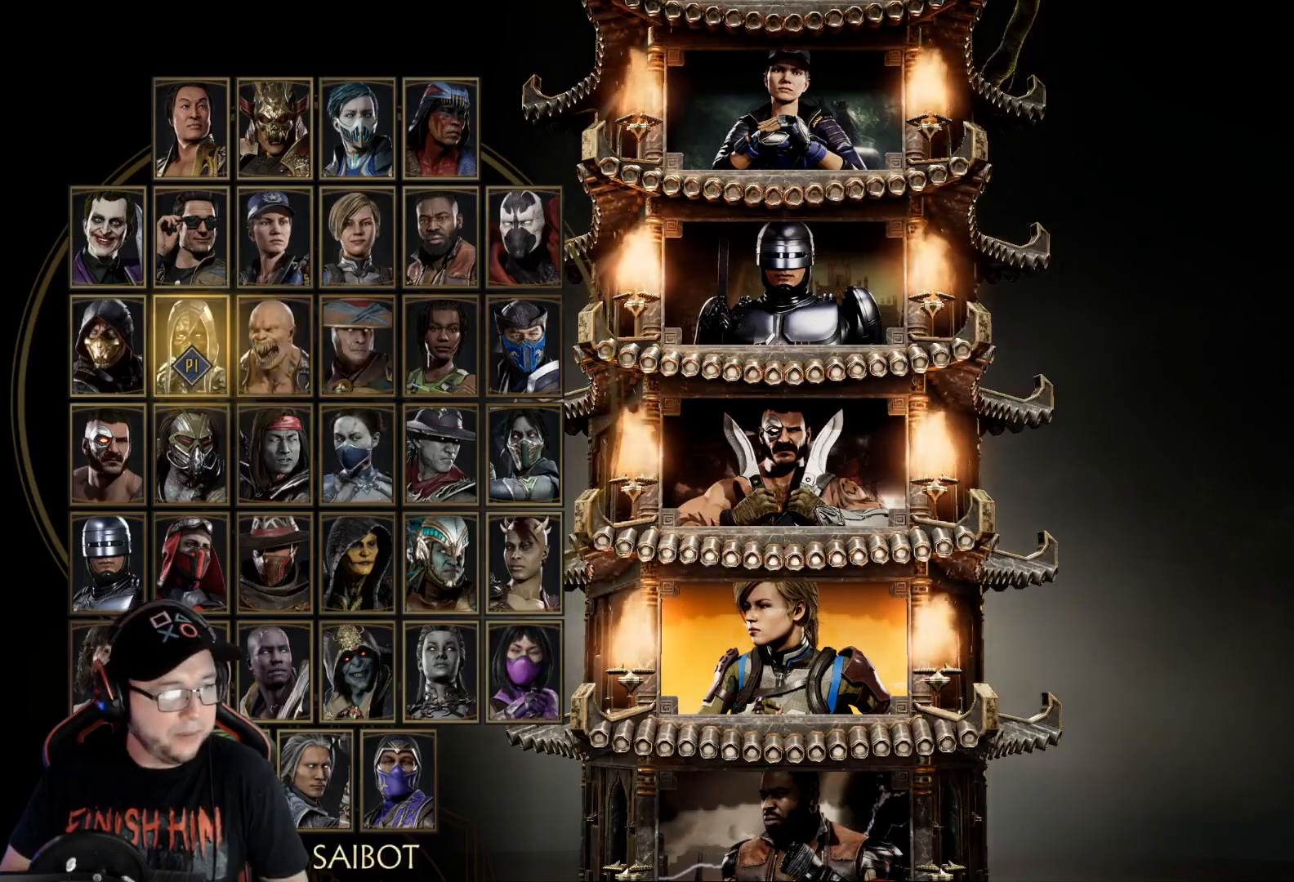
{"buttons": [], "left_stick": "center", "right_stick": "center", "events": []}
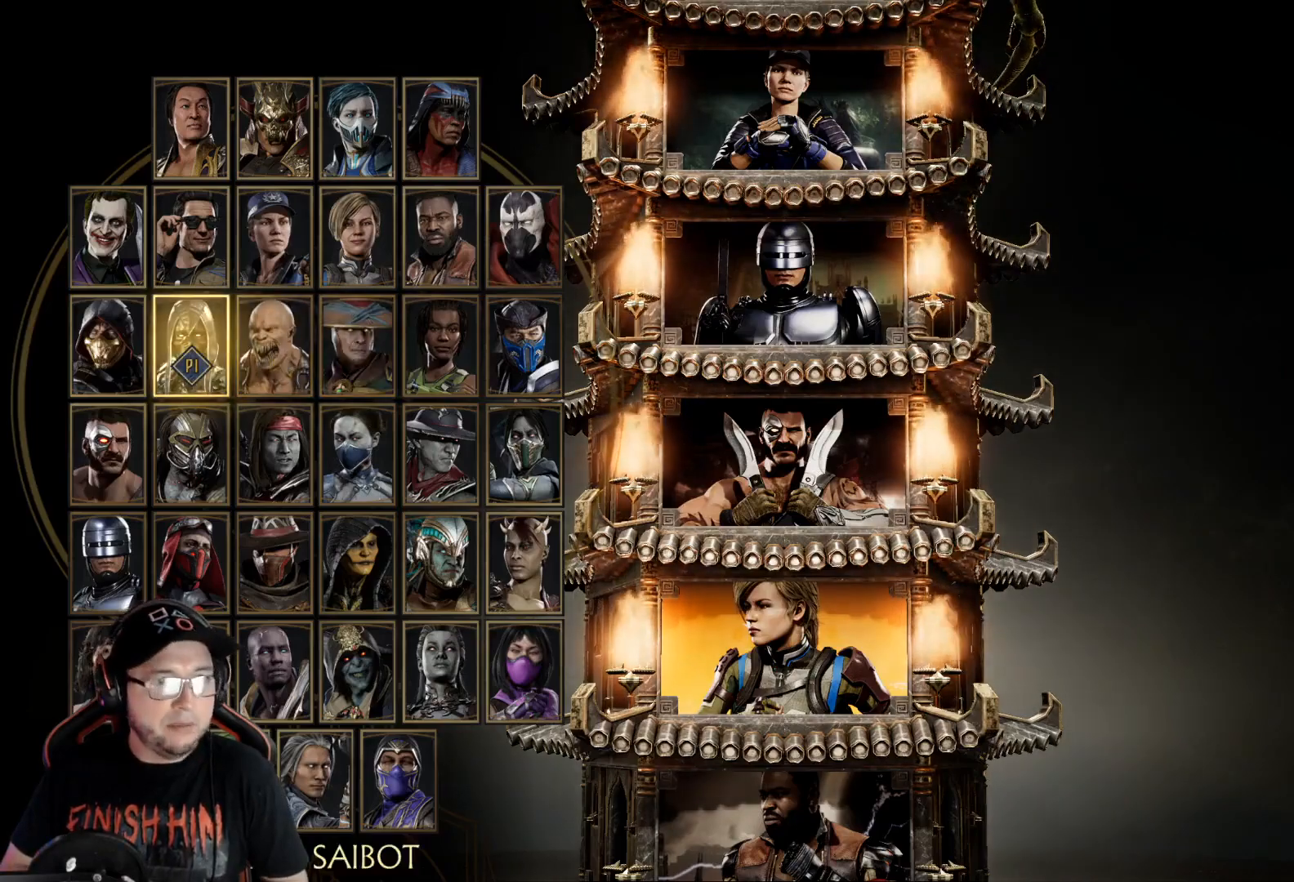
{"buttons": ["DPAD_RIGHT"], "left_stick": "center", "right_stick": "center", "events": [[67, "DPAD_UP", "down"], [168, "DPAD_UP", "up"], [318, "DPAD_RIGHT", "down"], [368, "DPAD_RIGHT", "up"], [452, "DPAD_RIGHT", "down"]]}
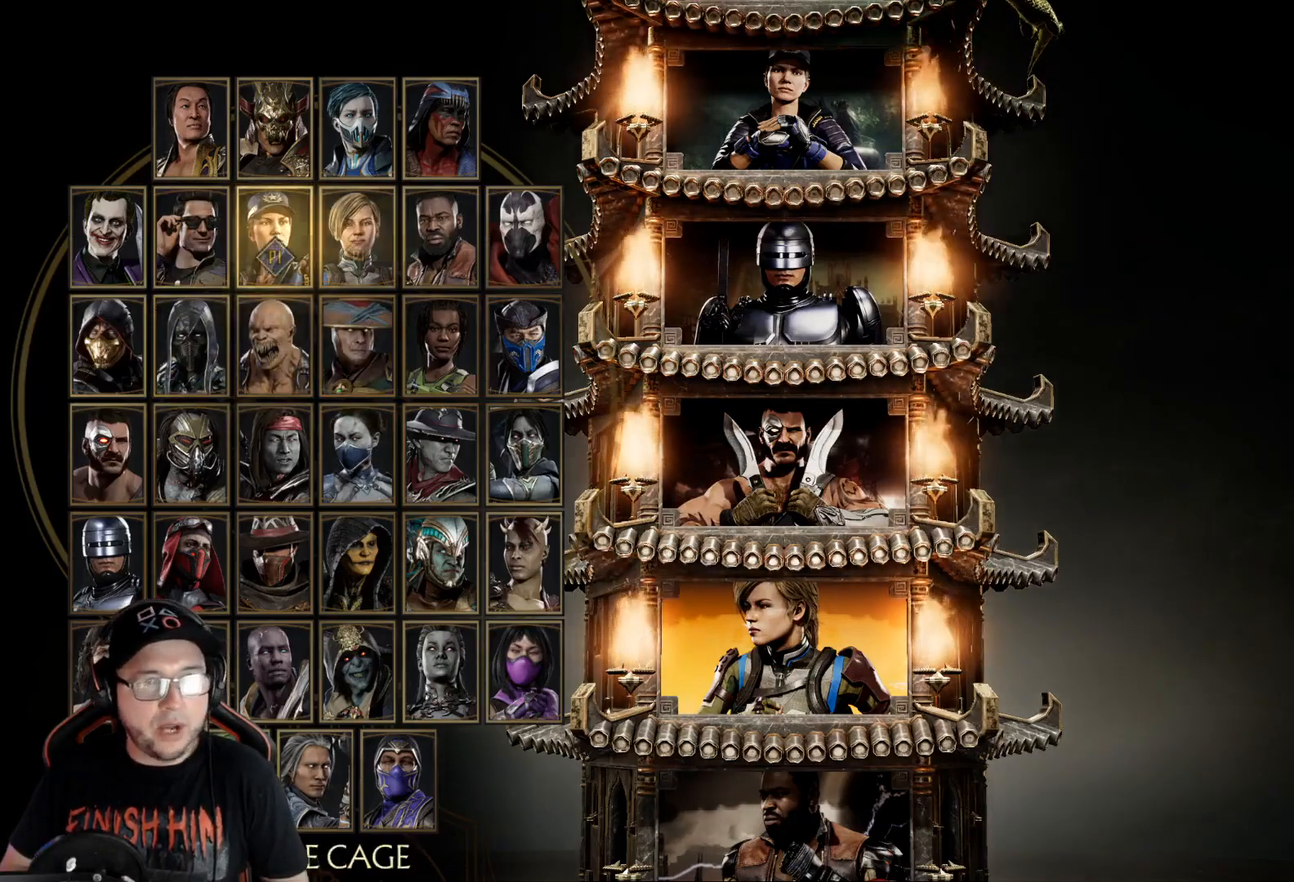
{"buttons": [], "left_stick": "center", "right_stick": "center", "events": [[34, "DPAD_RIGHT", "up"], [101, "DPAD_RIGHT", "down"], [184, "DPAD_RIGHT", "up"], [284, "A", "down"], [351, "A", "up"]]}
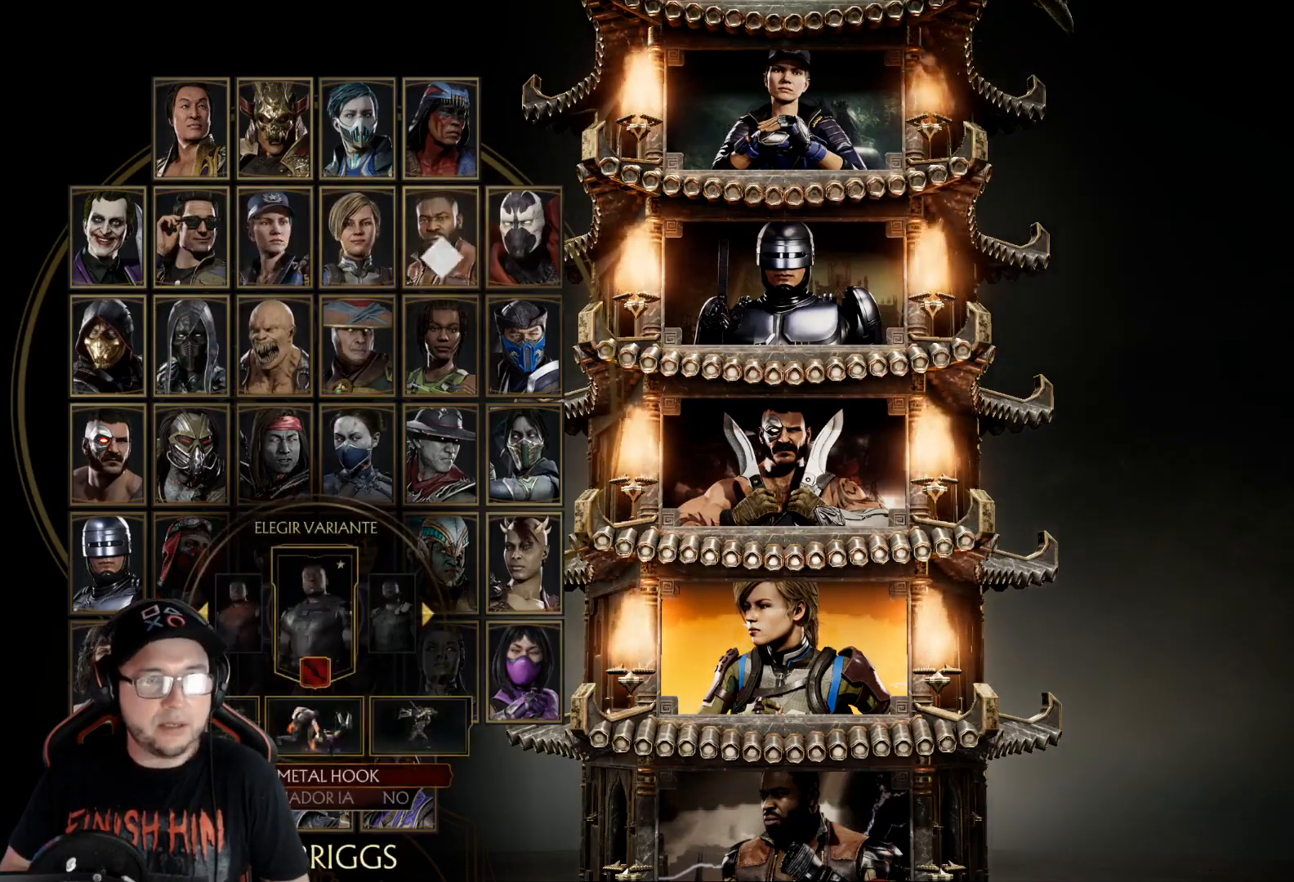
{"buttons": [], "left_stick": "center", "right_stick": "center", "events": [[150, "DPAD_RIGHT", "down"], [234, "DPAD_RIGHT", "up"], [384, "DPAD_LEFT", "down"], [468, "DPAD_LEFT", "up"]]}
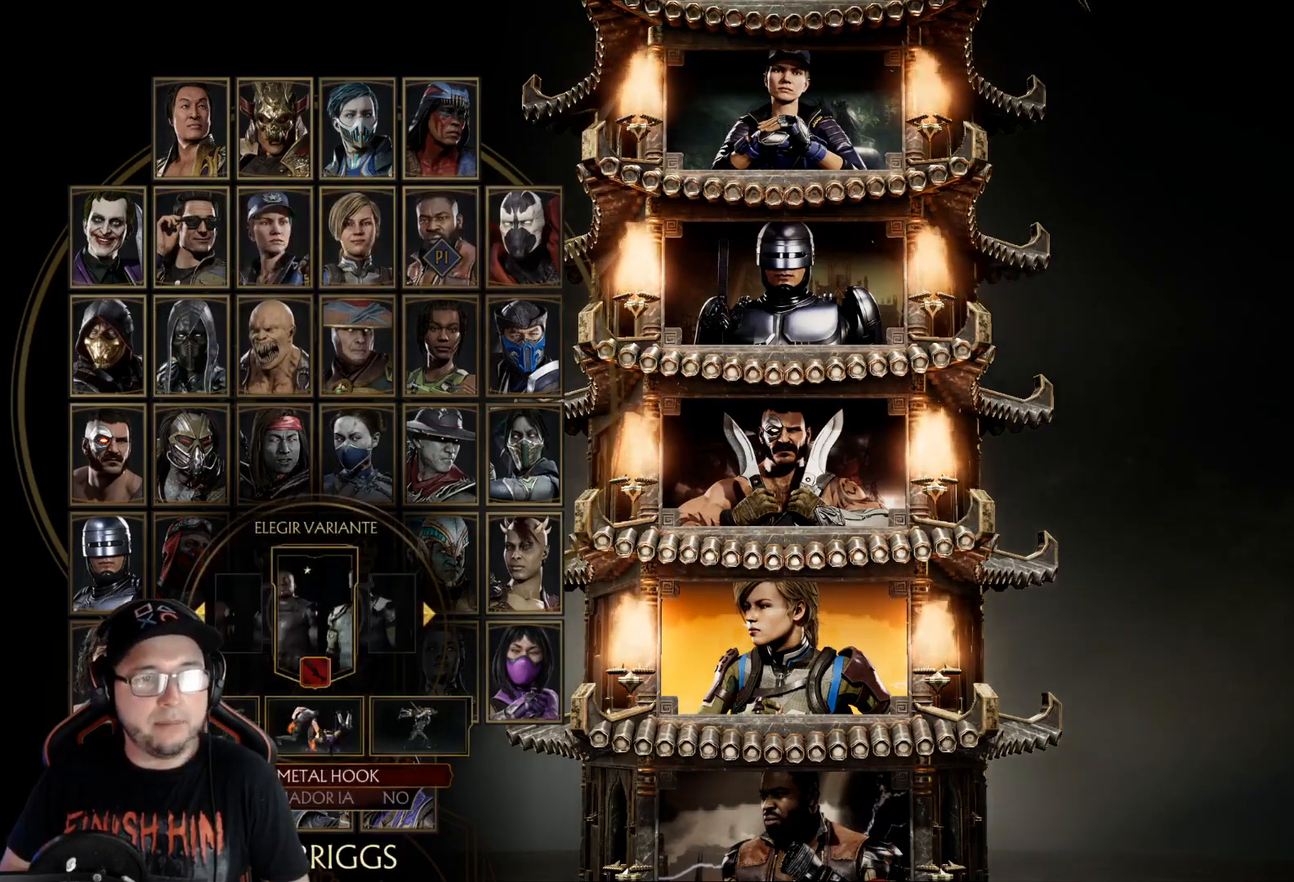
{"buttons": [], "left_stick": "center", "right_stick": "center", "events": []}
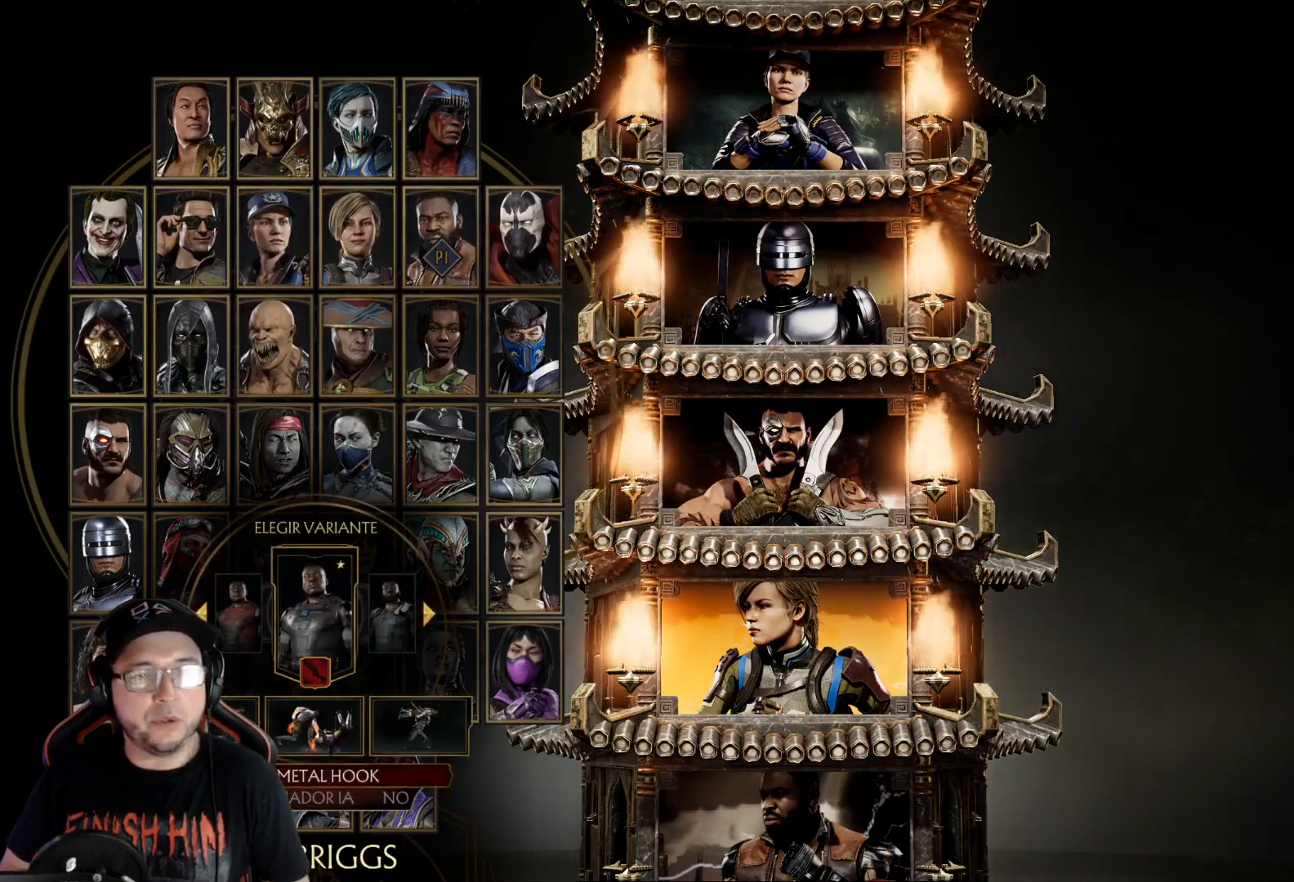
{"buttons": [], "left_stick": "center", "right_stick": "center", "events": [[100, "A", "down"], [183, "A", "up"]]}
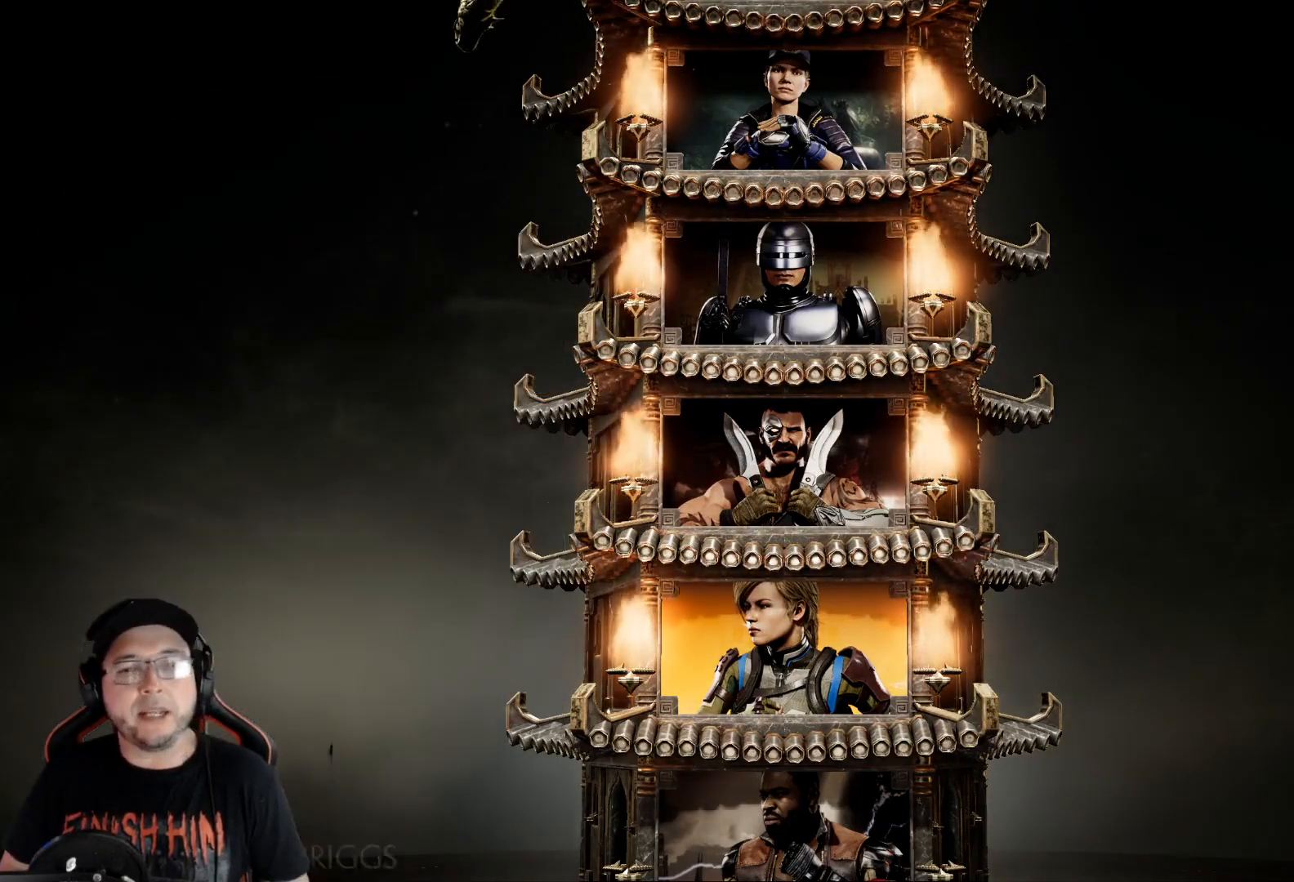
{"buttons": [], "left_stick": "center", "right_stick": "center", "events": []}
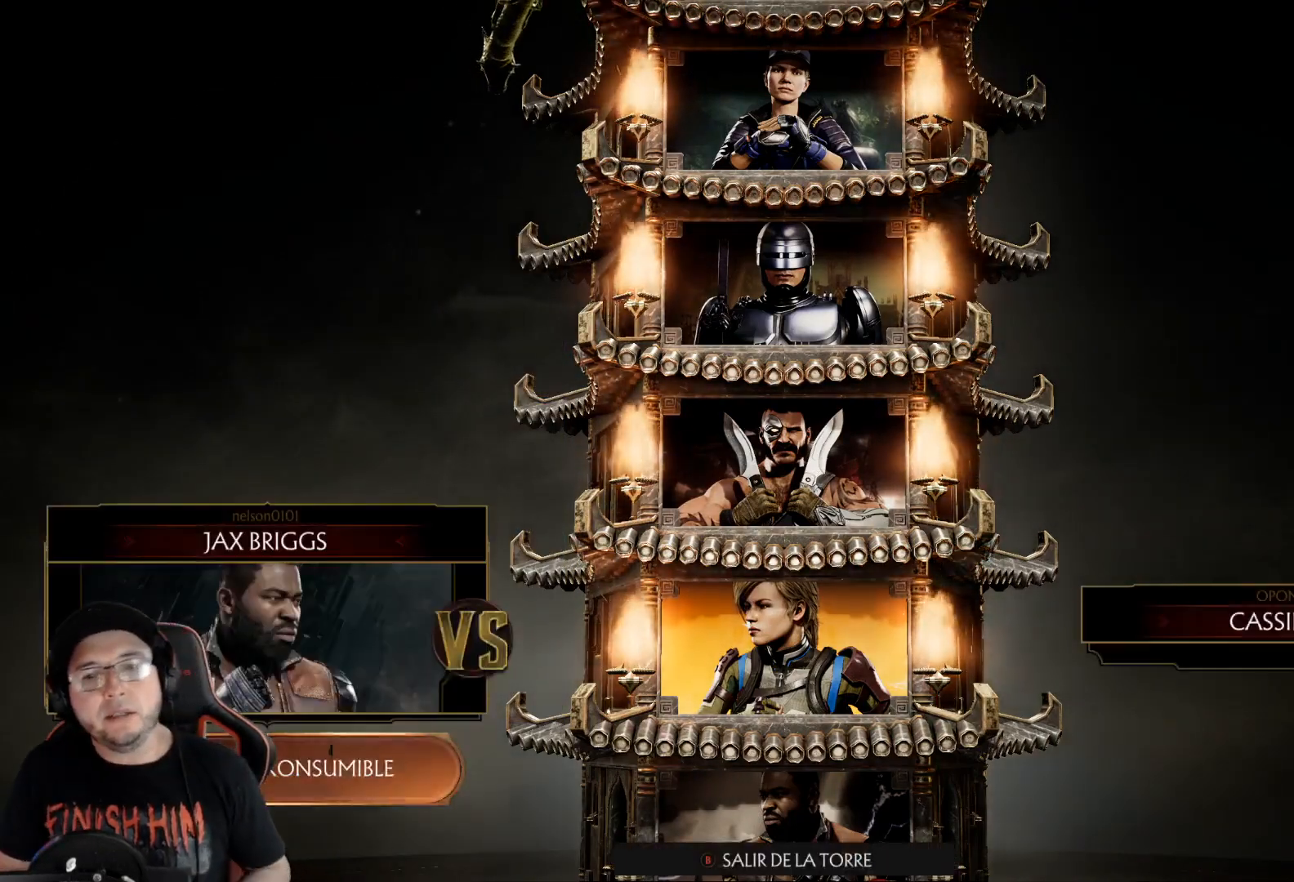
{"buttons": ["A"], "left_stick": "center", "right_stick": "center", "events": [[150, "A", "down"], [234, "A", "up"], [334, "A", "down"], [384, "A", "up"], [468, "A", "down"]]}
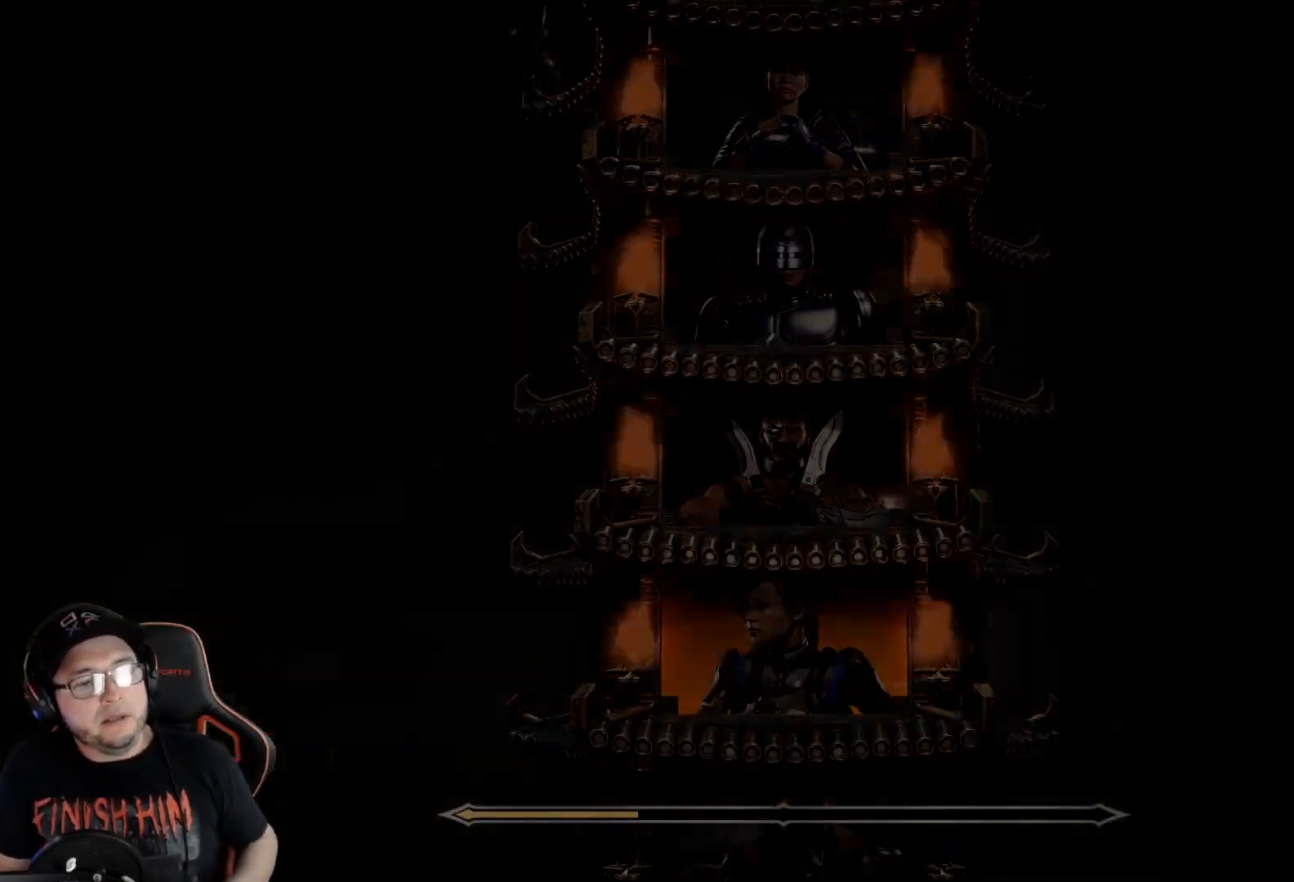
{"buttons": [], "left_stick": "center", "right_stick": "center", "events": [[17, "A", "up"], [100, "A", "down"], [134, "A", "up"], [234, "A", "down"], [301, "A", "up"]]}